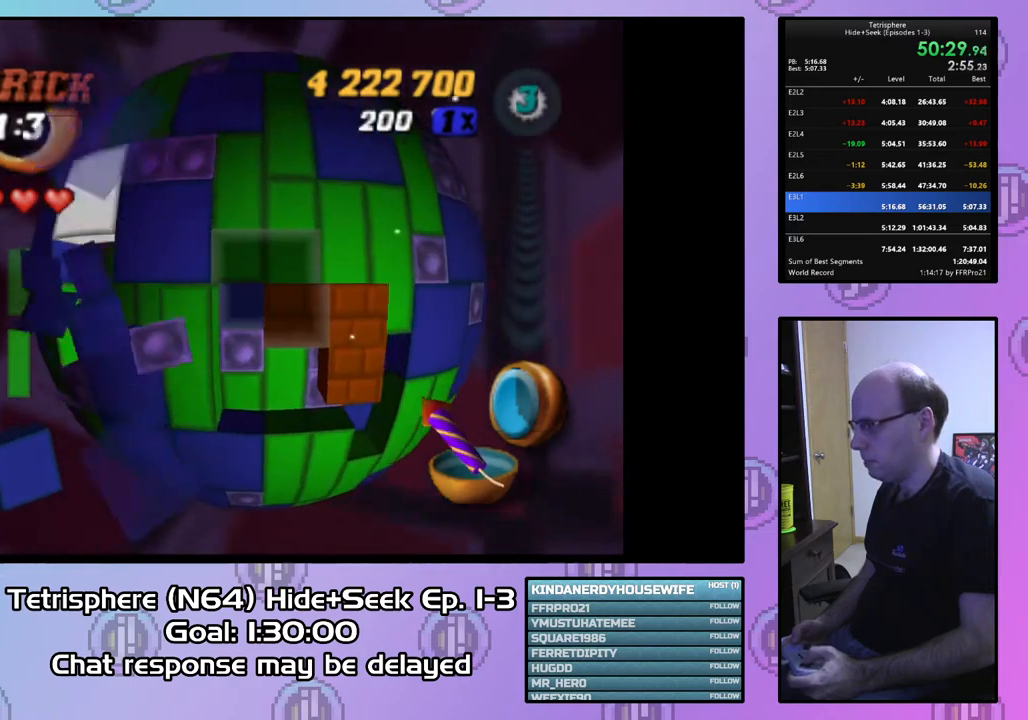
Gameplay with a controller (PlayStation layout); each line is a JSON object with the inputs held at the frame after it. "events" lists button and stick changes between this image and that frame as [ms after this image, input, new state], when the widget could be followed in between. Not read: left_stick.
{"buttons": [], "right_stick": "center", "events": [[33, "DPAD_LEFT", "up"], [100, "DPAD_LEFT", "down"], [200, "DPAD_LEFT", "up"], [267, "DPAD_LEFT", "down"], [367, "DPAD_LEFT", "up"], [400, "DPAD_LEFT", "down"], [500, "DPAD_LEFT", "up"]]}
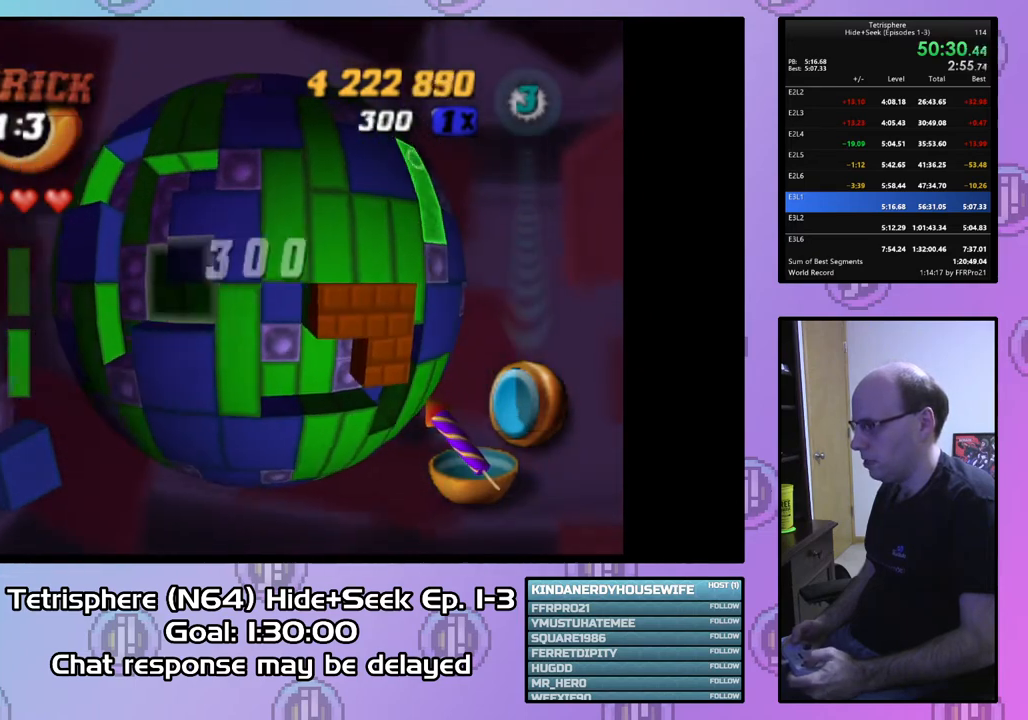
{"buttons": ["CIRCLE"], "right_stick": "center", "events": [[67, "DPAD_DOWN", "down"], [133, "DPAD_DOWN", "up"], [200, "DPAD_DOWN", "down"], [333, "DPAD_DOWN", "up"], [400, "CIRCLE", "down"]]}
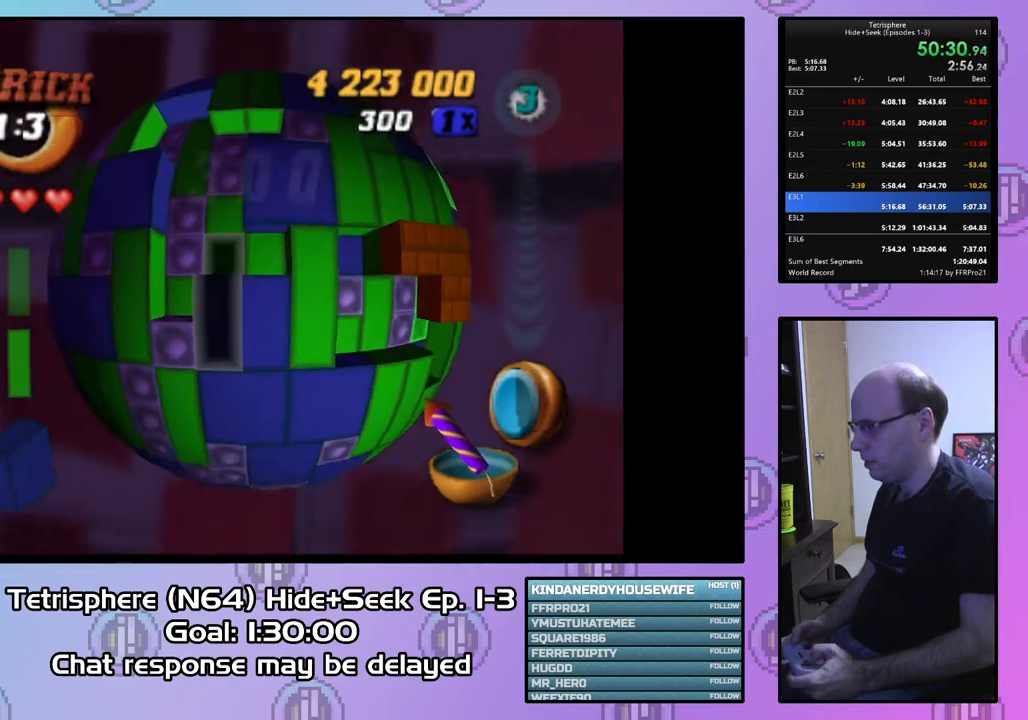
{"buttons": [], "right_stick": "center", "events": [[33, "CIRCLE", "up"], [33, "DPAD_RIGHT", "down"], [367, "DPAD_UP", "down"], [433, "DPAD_RIGHT", "up"], [500, "DPAD_UP", "up"]]}
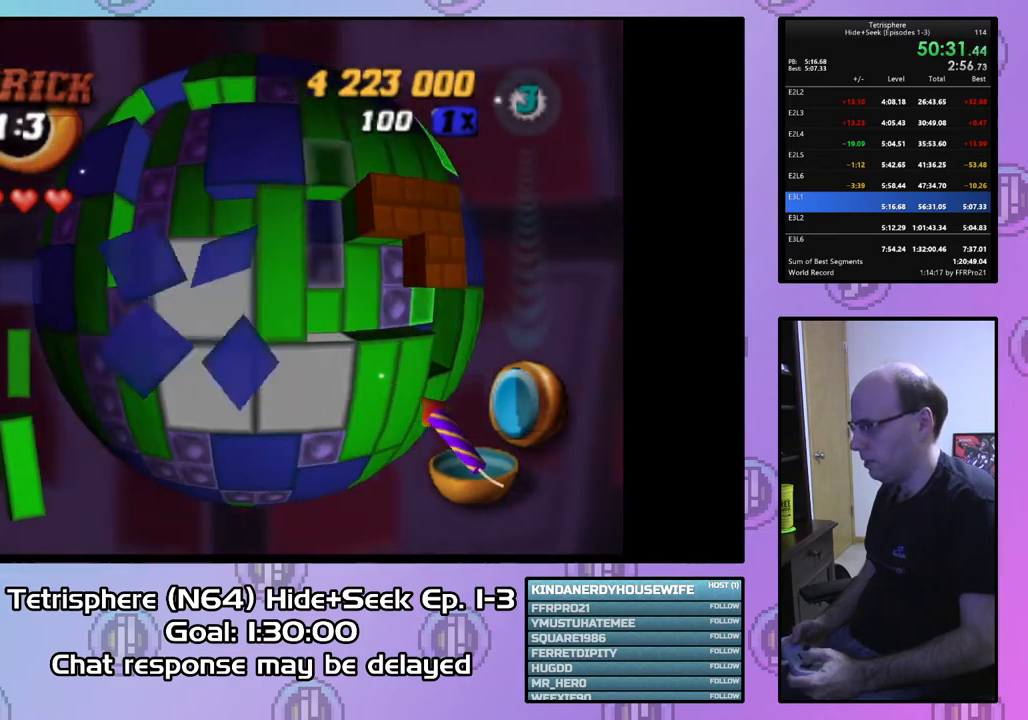
{"buttons": [], "right_stick": "center", "events": [[300, "DPAD_DOWN", "down"], [433, "DPAD_DOWN", "up"]]}
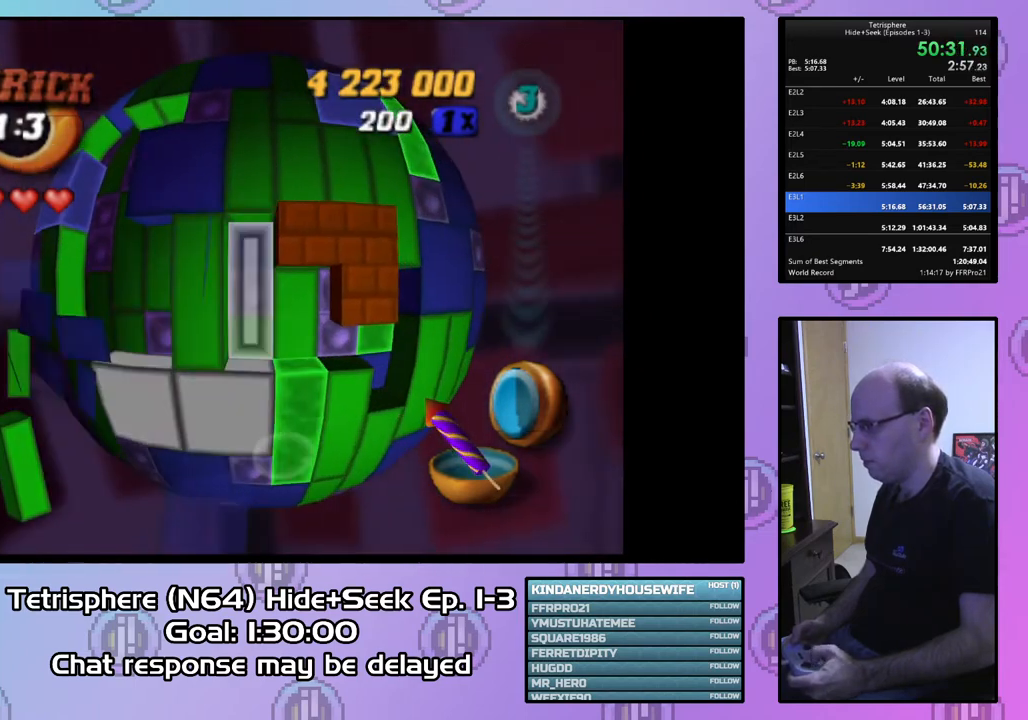
{"buttons": ["CIRCLE"], "right_stick": "center", "events": [[433, "CIRCLE", "down"]]}
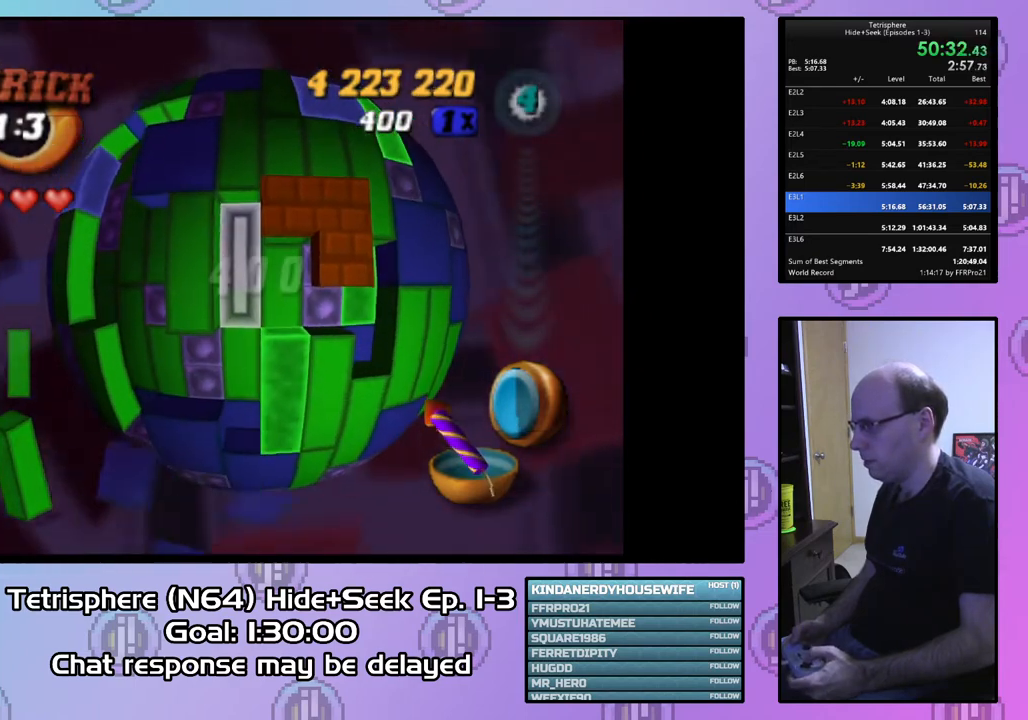
{"buttons": [], "right_stick": "center", "events": [[33, "CIRCLE", "up"], [167, "DPAD_RIGHT", "down"], [233, "DPAD_RIGHT", "up"], [367, "DPAD_UP", "down"], [433, "DPAD_UP", "up"]]}
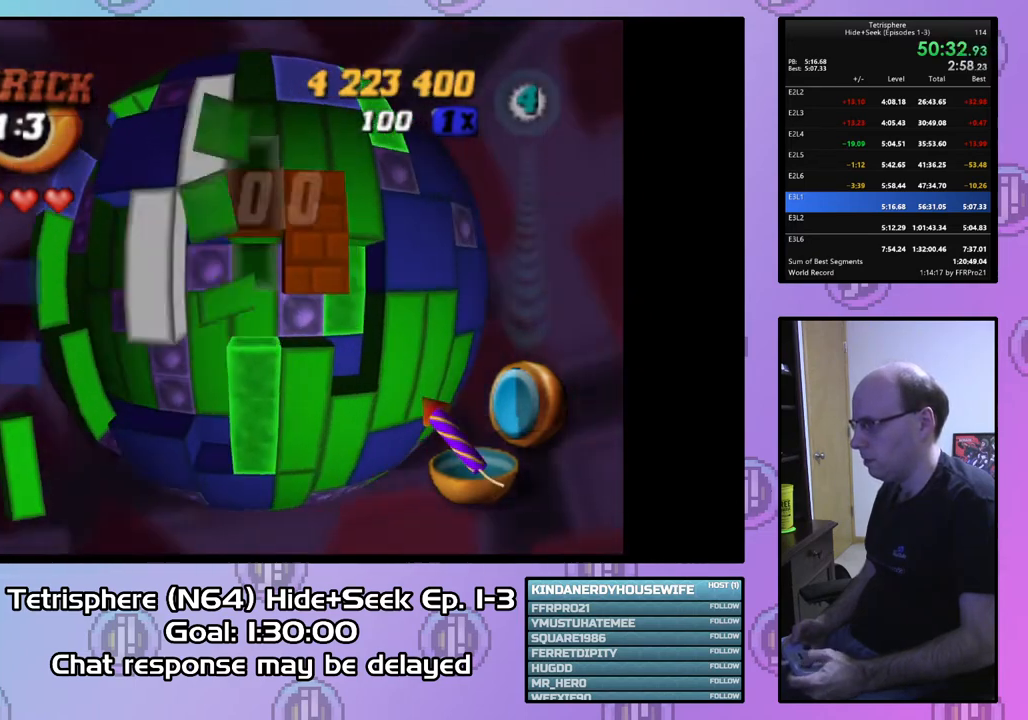
{"buttons": [], "right_stick": "center", "events": [[33, "DPAD_UP", "down"], [133, "DPAD_UP", "up"], [200, "DPAD_UP", "down"], [267, "DPAD_UP", "up"], [367, "DPAD_UP", "down"], [467, "DPAD_UP", "up"]]}
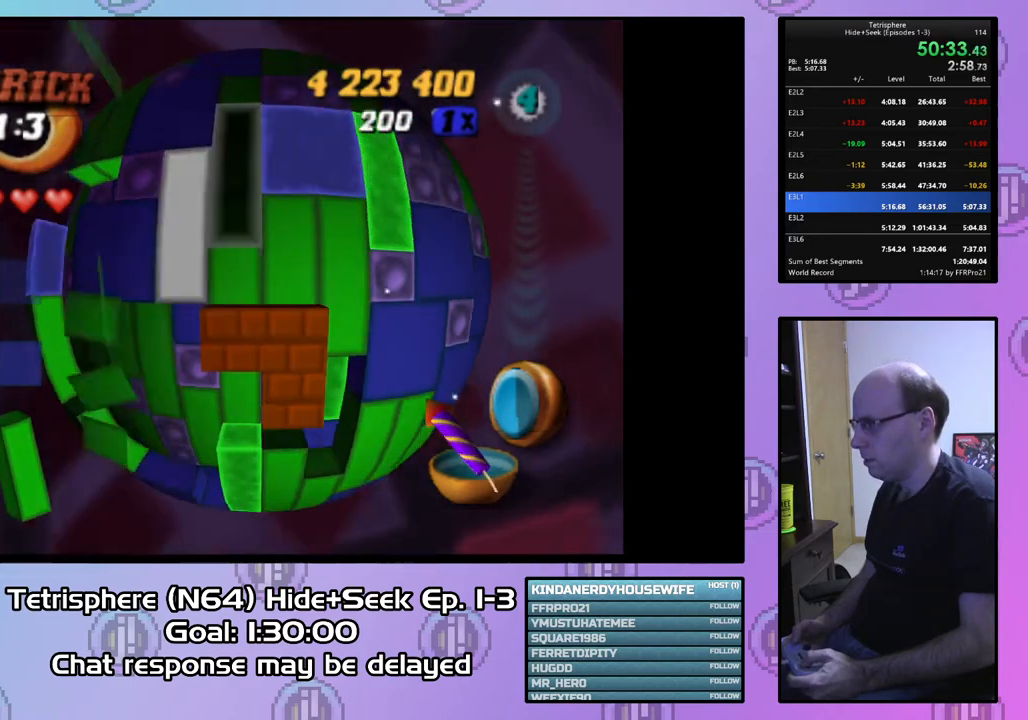
{"buttons": ["CIRCLE"], "right_stick": "center", "events": [[367, "DPAD_UP", "down"], [467, "DPAD_UP", "up"], [500, "CIRCLE", "down"]]}
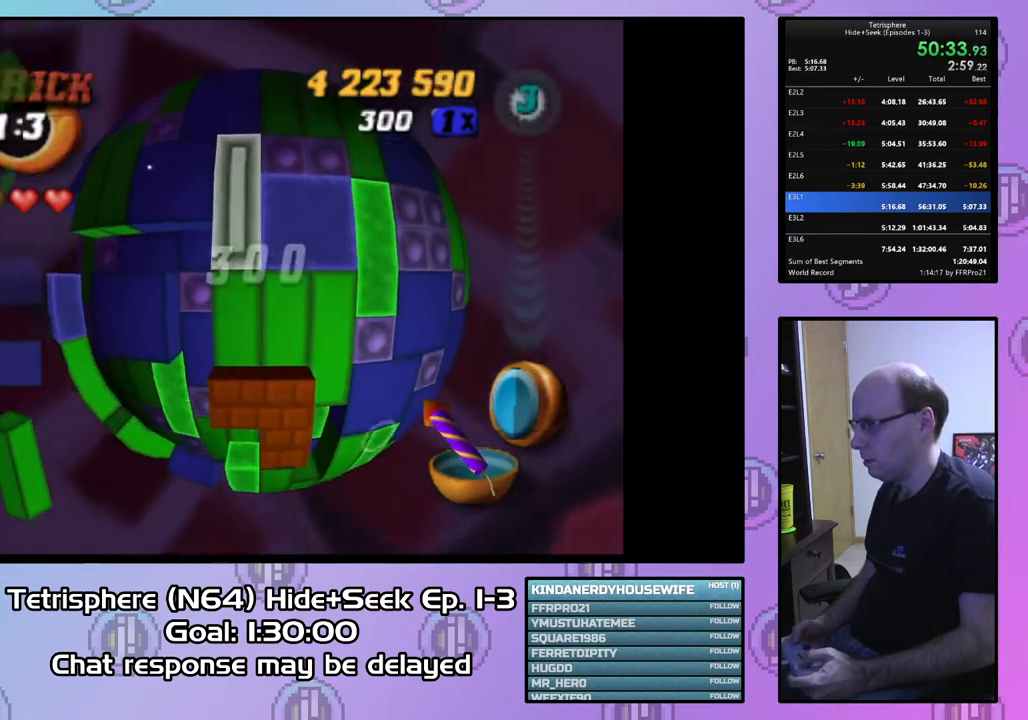
{"buttons": ["DPAD_DOWN"], "right_stick": "center", "events": [[133, "CIRCLE", "up"], [133, "DPAD_DOWN", "down"]]}
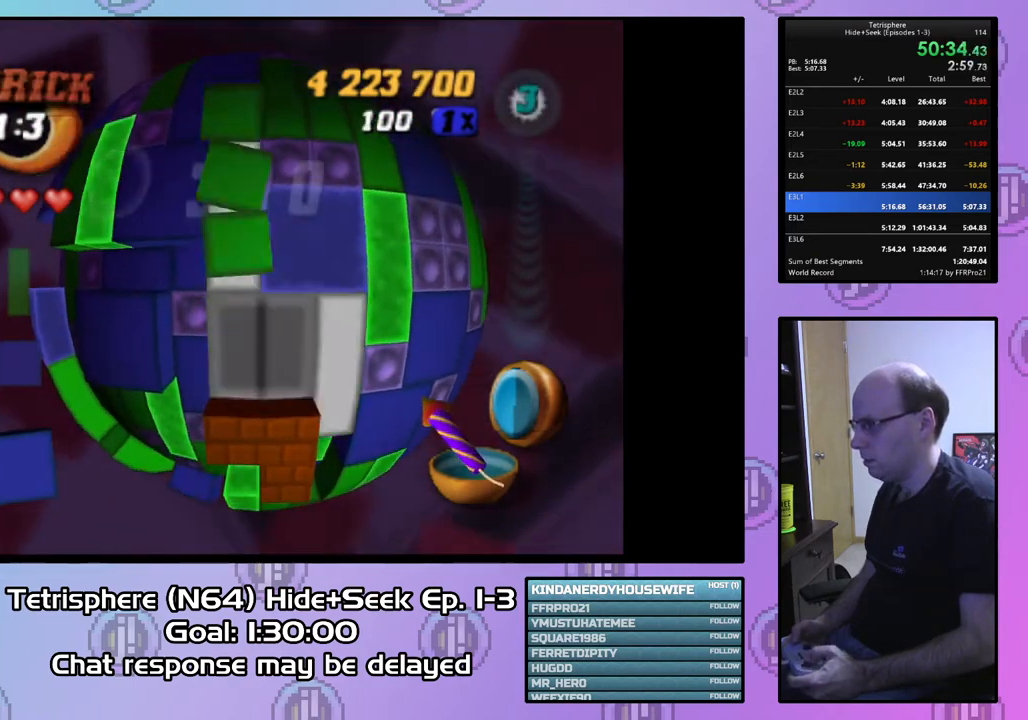
{"buttons": [], "right_stick": "center", "events": [[300, "DPAD_DOWN", "up"], [433, "DPAD_RIGHT", "down"], [500, "DPAD_RIGHT", "up"]]}
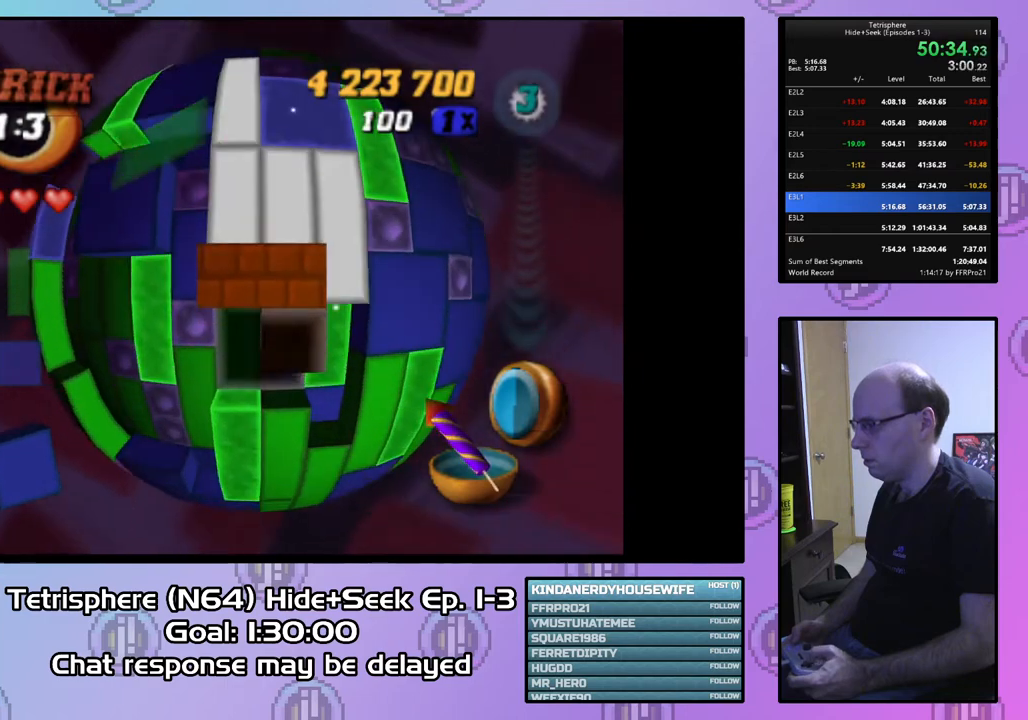
{"buttons": ["DPAD_UP"], "right_stick": "center", "events": [[100, "DPAD_RIGHT", "down"], [133, "DPAD_RIGHT", "up"], [267, "DPAD_RIGHT", "down"], [333, "DPAD_RIGHT", "up"], [467, "DPAD_UP", "down"]]}
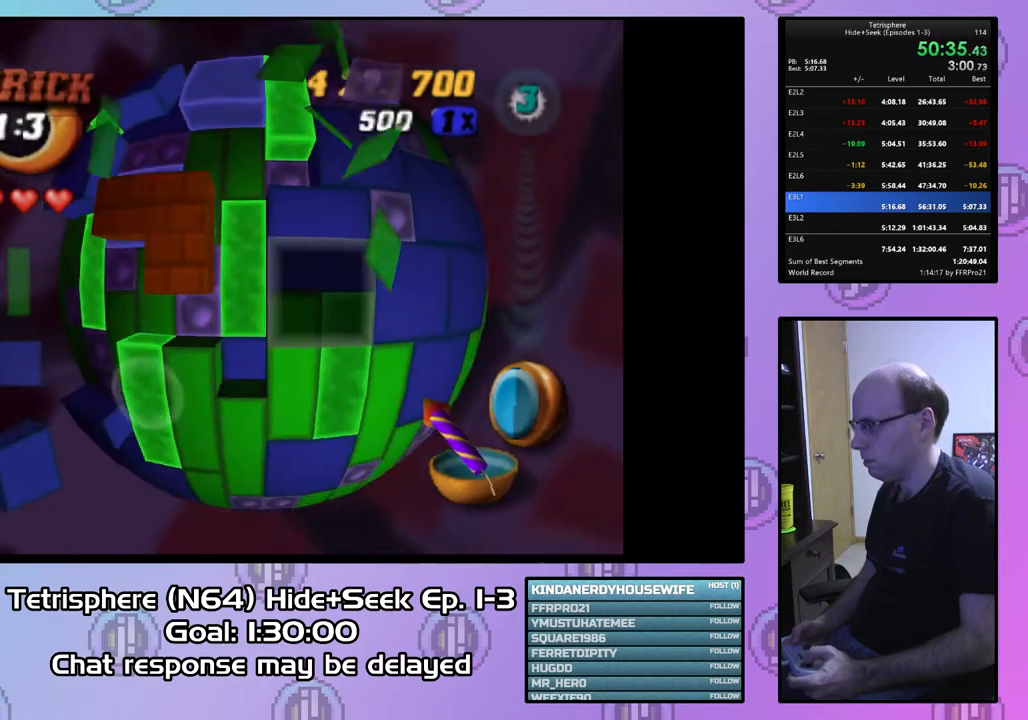
{"buttons": ["DPAD_RIGHT"], "right_stick": "center", "events": [[33, "DPAD_UP", "up"], [333, "DPAD_RIGHT", "down"], [400, "DPAD_RIGHT", "up"], [467, "DPAD_RIGHT", "down"]]}
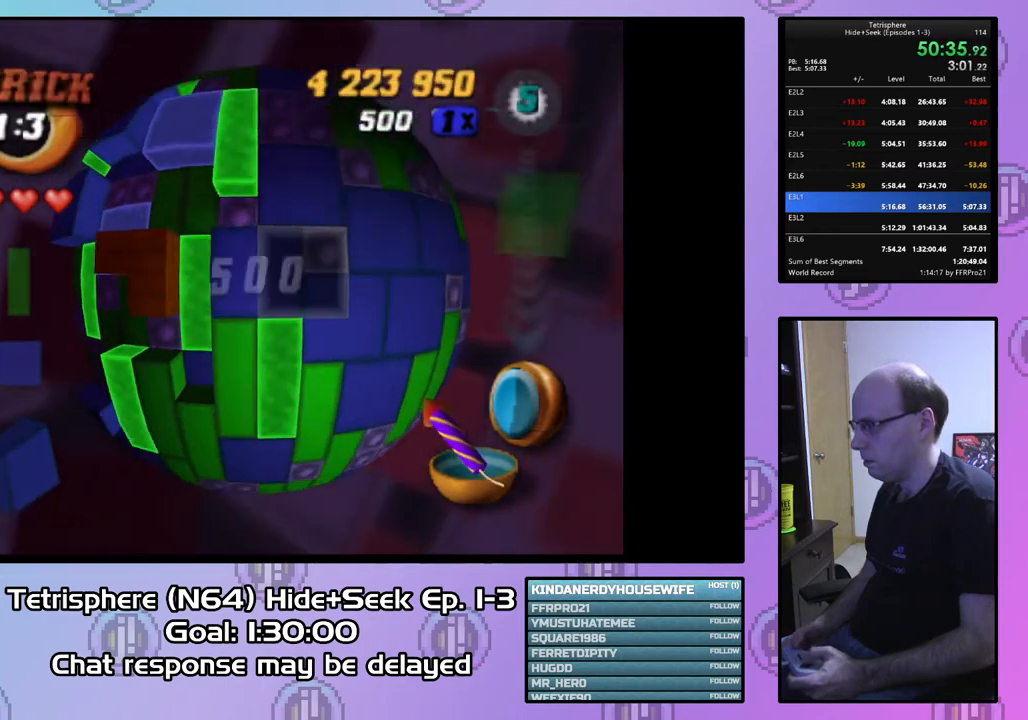
{"buttons": [], "right_stick": "center", "events": [[67, "DPAD_RIGHT", "up"], [133, "DPAD_DOWN", "down"], [233, "DPAD_DOWN", "up"], [267, "CIRCLE", "down"], [400, "CIRCLE", "up"], [400, "DPAD_LEFT", "down"], [500, "DPAD_LEFT", "up"]]}
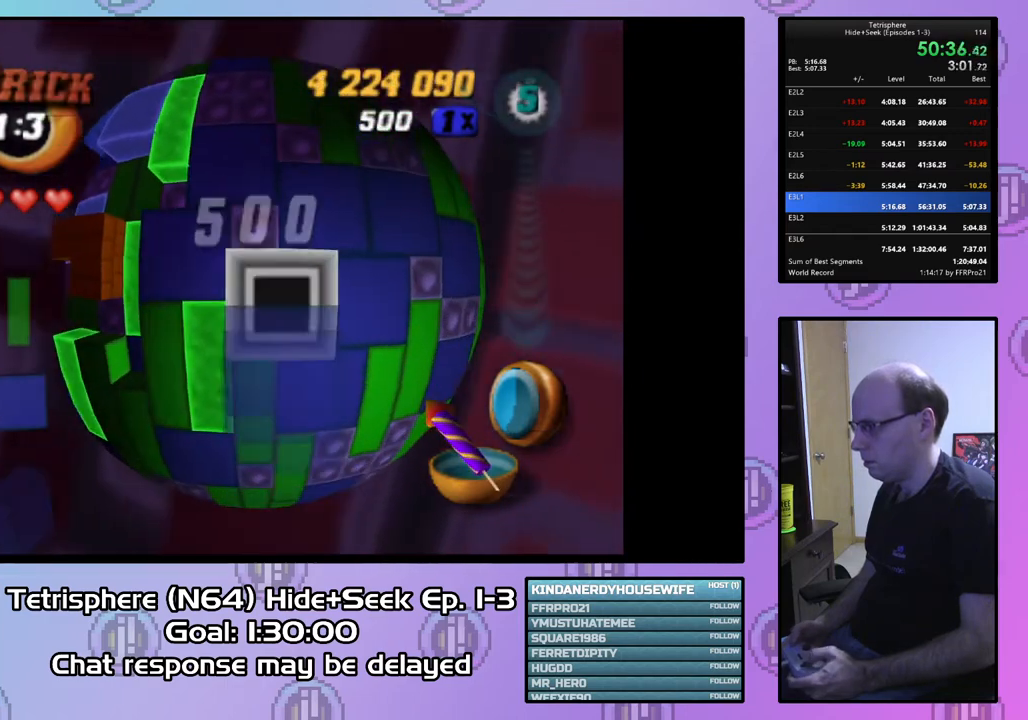
{"buttons": [], "right_stick": "center", "events": [[67, "DPAD_LEFT", "down"], [167, "DPAD_LEFT", "up"], [400, "DPAD_UP", "down"], [467, "DPAD_UP", "up"]]}
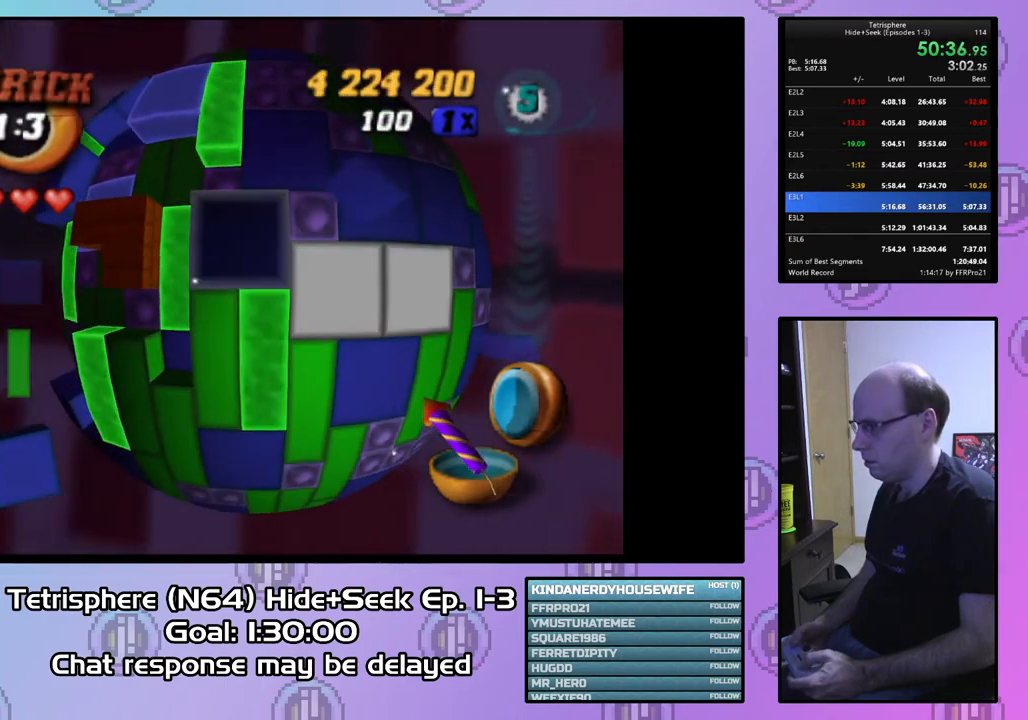
{"buttons": ["SQUARE"], "right_stick": "center", "events": [[167, "SQUARE", "down"]]}
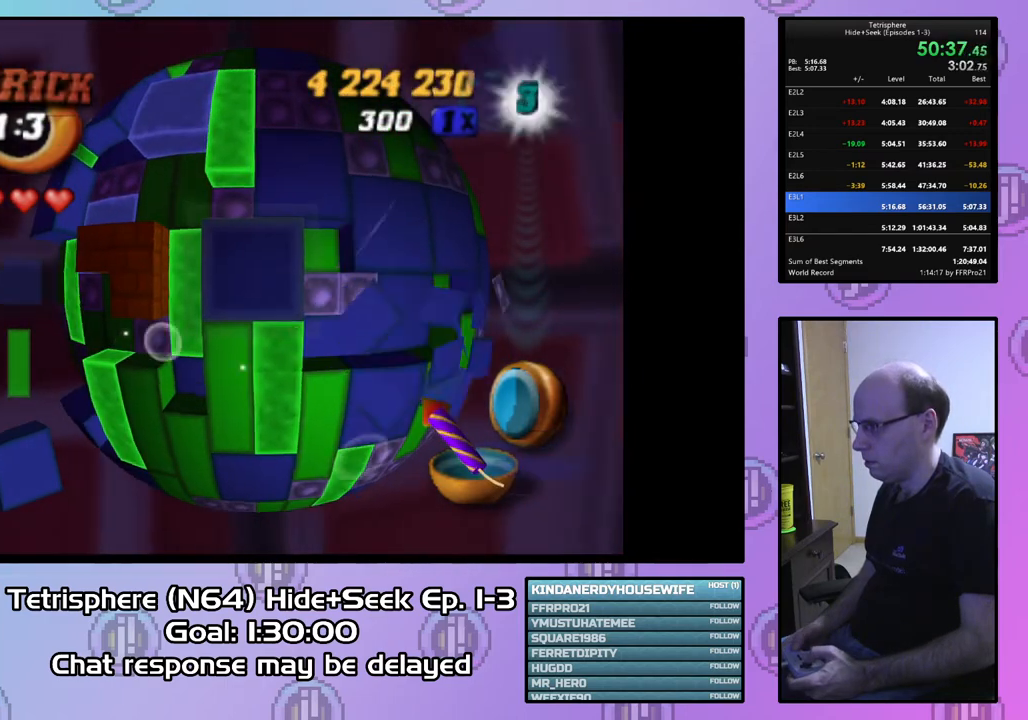
{"buttons": ["CIRCLE"], "right_stick": "center", "events": [[100, "DPAD_RIGHT", "down"], [200, "DPAD_RIGHT", "up"], [367, "SQUARE", "up"], [433, "CIRCLE", "down"]]}
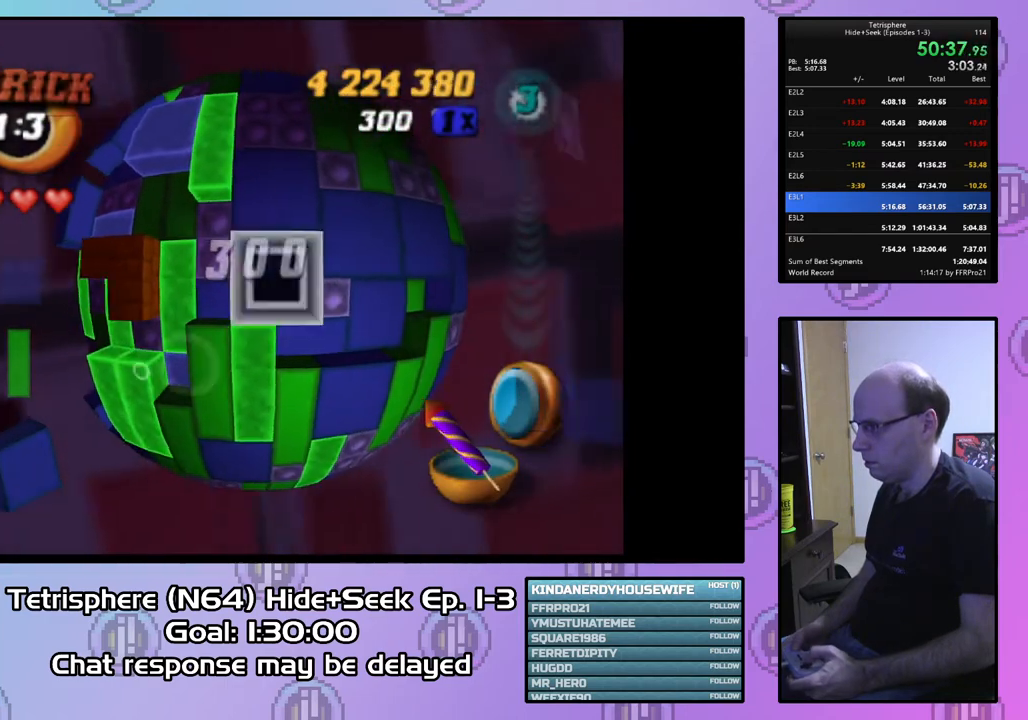
{"buttons": [], "right_stick": "center", "events": [[33, "CIRCLE", "up"], [33, "DPAD_LEFT", "down"], [133, "DPAD_LEFT", "up"], [200, "DPAD_LEFT", "down"], [300, "DPAD_LEFT", "up"], [367, "DPAD_LEFT", "down"], [433, "DPAD_LEFT", "up"]]}
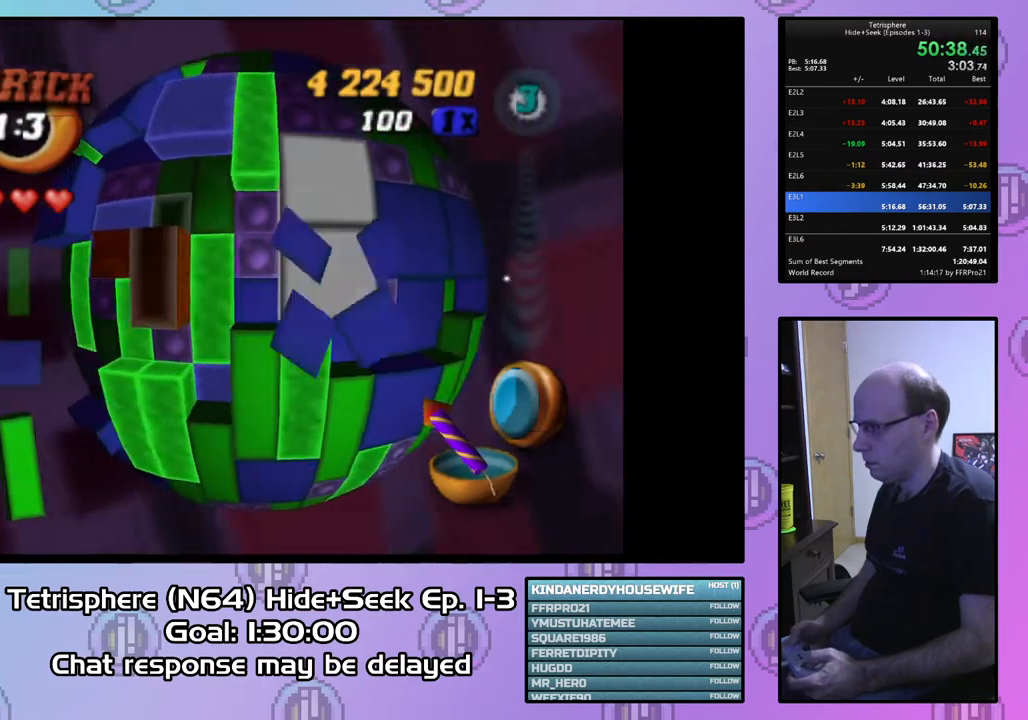
{"buttons": ["SQUARE", "DPAD_DOWN"], "right_stick": "center", "events": [[100, "DPAD_UP", "down"], [200, "DPAD_UP", "up"], [267, "DPAD_UP", "down"], [333, "DPAD_UP", "up"], [367, "SQUARE", "down"], [467, "DPAD_DOWN", "down"]]}
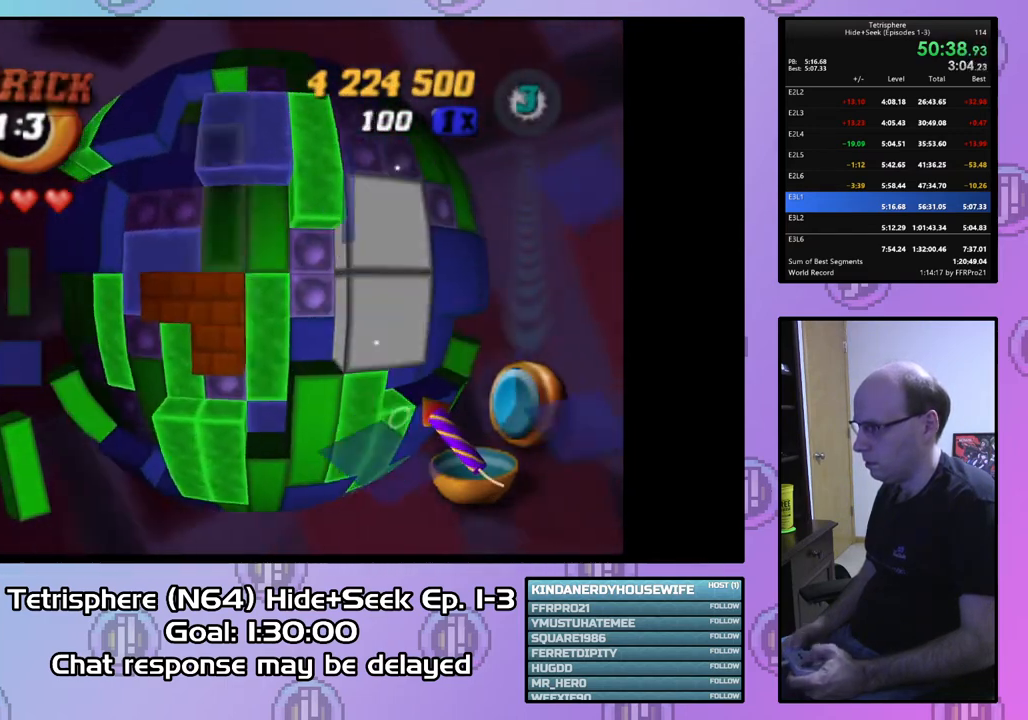
{"buttons": ["SQUARE"], "right_stick": "center", "events": [[67, "DPAD_DOWN", "up"], [100, "DPAD_DOWN", "down"], [200, "DPAD_DOWN", "up"], [267, "DPAD_DOWN", "down"], [367, "DPAD_DOWN", "up"]]}
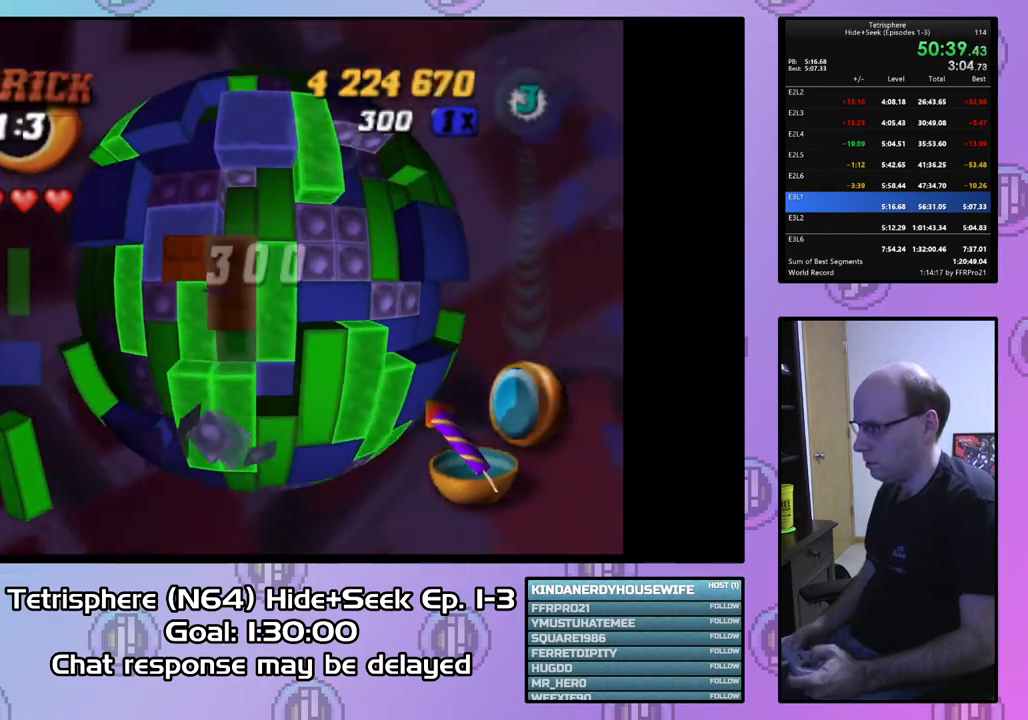
{"buttons": ["DPAD_DOWN"], "right_stick": "center", "events": [[100, "SQUARE", "up"], [267, "DPAD_LEFT", "down"], [367, "DPAD_LEFT", "up"], [433, "DPAD_DOWN", "down"]]}
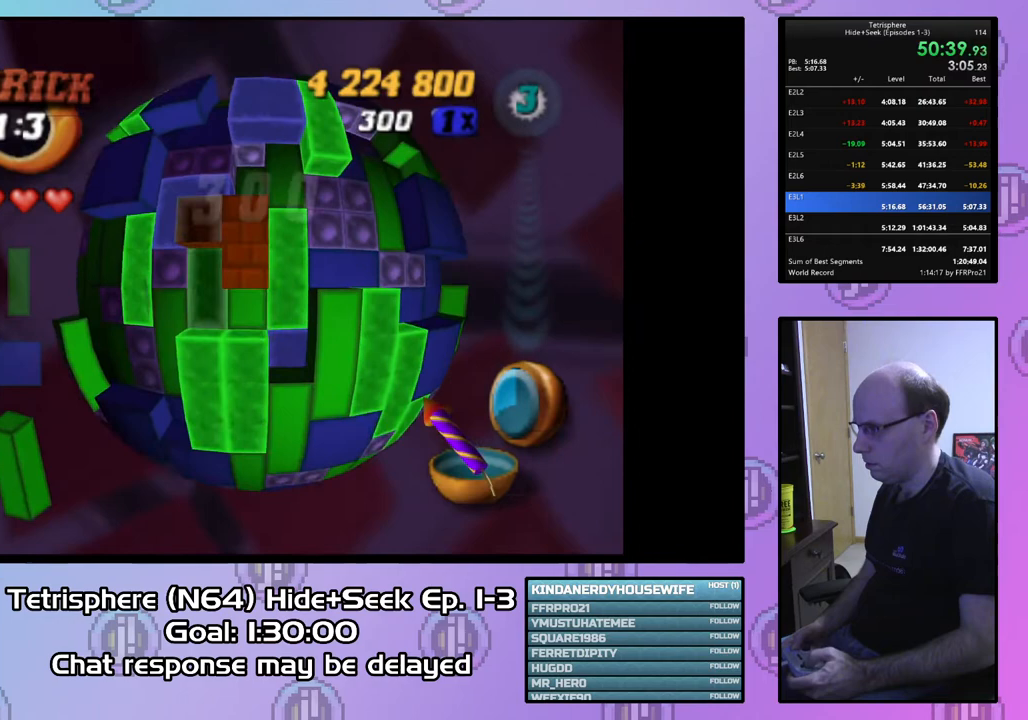
{"buttons": ["SQUARE"], "right_stick": "center", "events": [[33, "DPAD_DOWN", "up"], [33, "SQUARE", "down"], [400, "DPAD_LEFT", "down"], [500, "DPAD_LEFT", "up"]]}
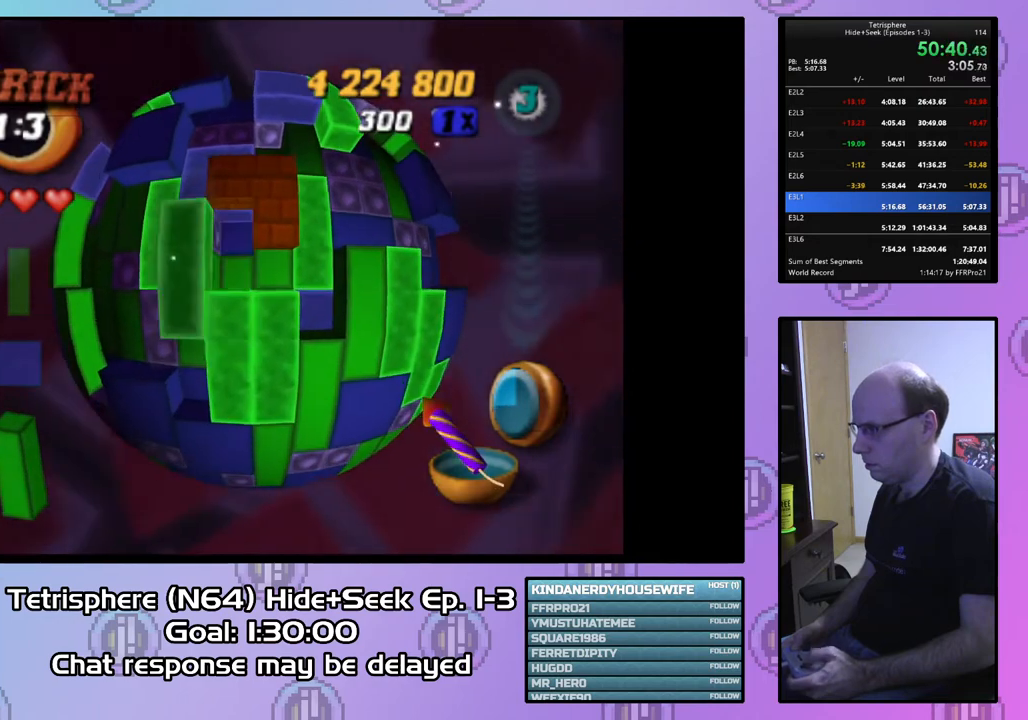
{"buttons": ["DPAD_RIGHT"], "right_stick": "center", "events": [[267, "DPAD_UP", "down"], [267, "SQUARE", "up"], [367, "DPAD_UP", "up"], [467, "DPAD_RIGHT", "down"]]}
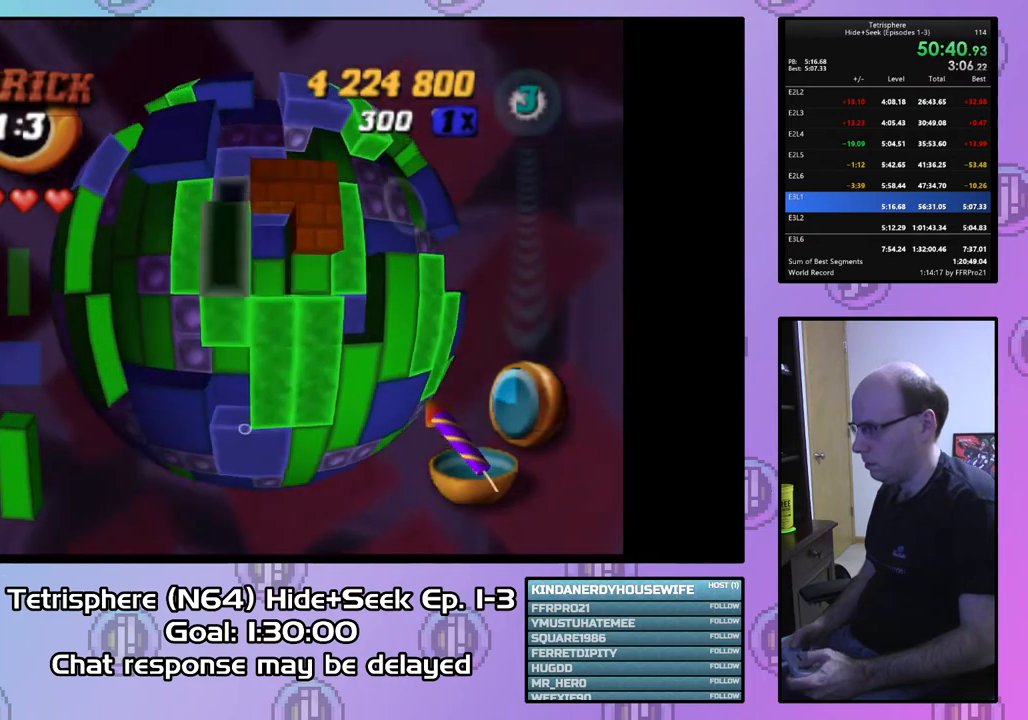
{"buttons": ["CIRCLE"], "right_stick": "center", "events": [[67, "DPAD_RIGHT", "up"], [133, "DPAD_RIGHT", "down"], [233, "DPAD_RIGHT", "up"], [300, "DPAD_RIGHT", "down"], [400, "DPAD_RIGHT", "up"], [500, "CIRCLE", "down"]]}
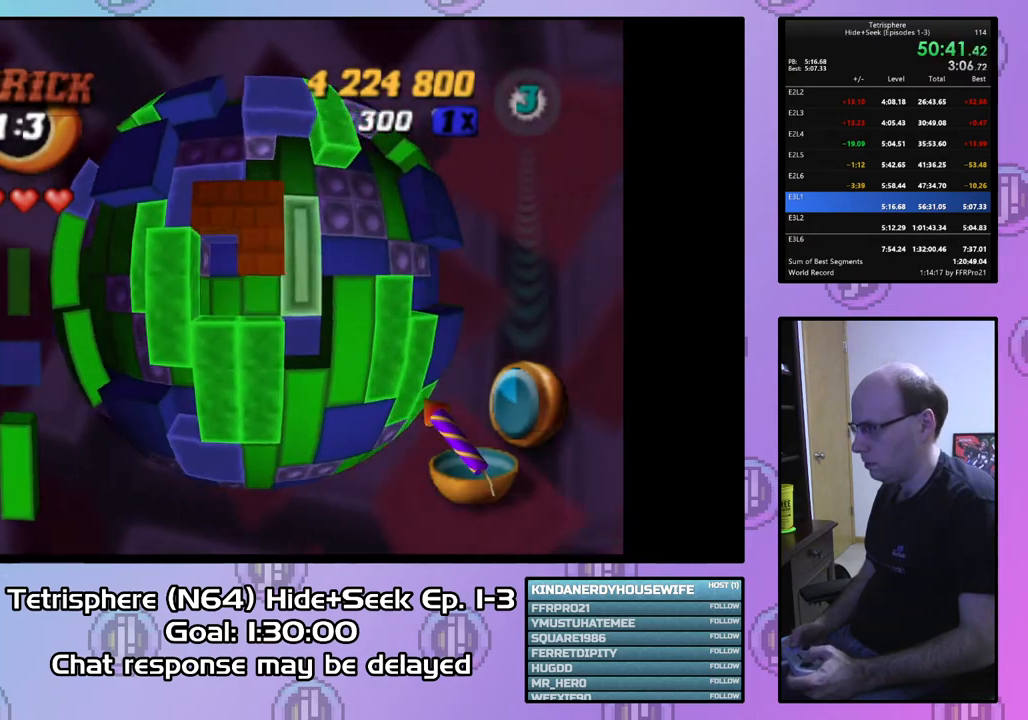
{"buttons": ["DPAD_LEFT"], "right_stick": "center", "events": [[100, "CIRCLE", "up"], [100, "DPAD_LEFT", "down"], [200, "DPAD_LEFT", "up"], [267, "DPAD_LEFT", "down"], [367, "DPAD_LEFT", "up"], [433, "DPAD_LEFT", "down"]]}
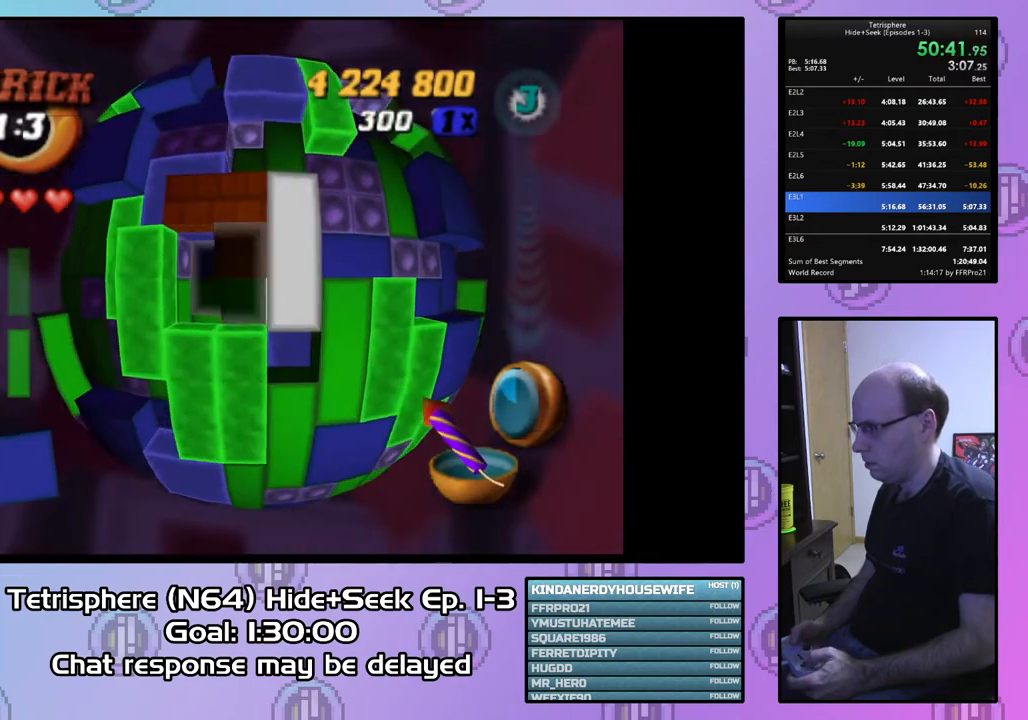
{"buttons": [], "right_stick": "center", "events": [[33, "DPAD_LEFT", "up"], [367, "DPAD_UP", "down"], [433, "DPAD_UP", "up"]]}
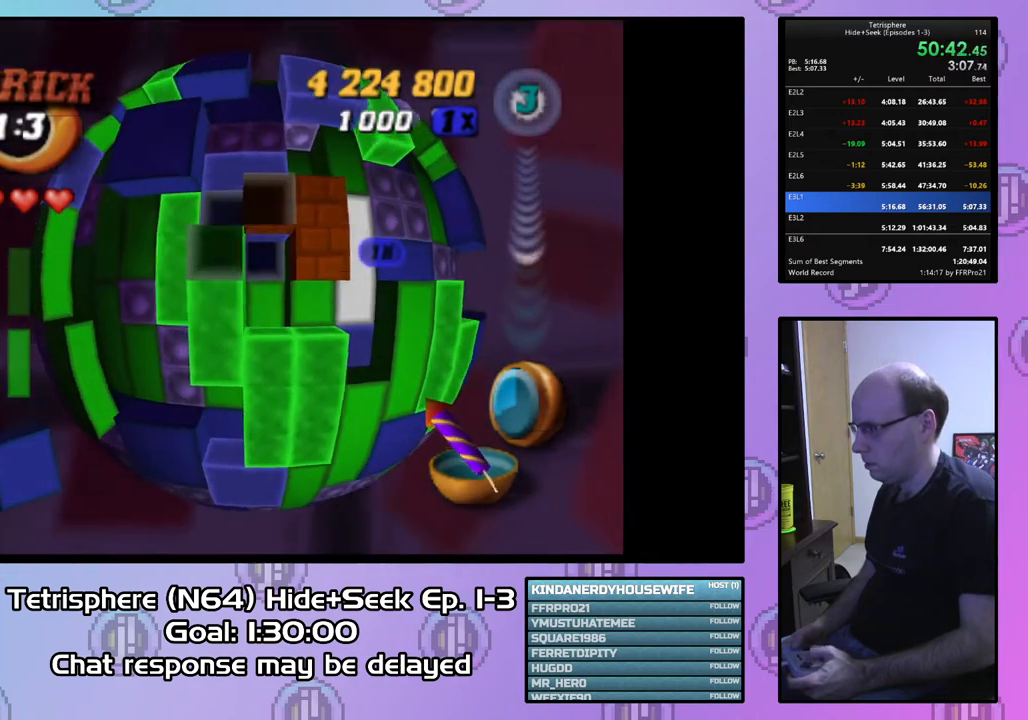
{"buttons": ["SQUARE"], "right_stick": "center", "events": [[33, "DPAD_UP", "down"], [100, "DPAD_UP", "up"], [100, "SQUARE", "down"], [267, "DPAD_UP", "down"], [333, "DPAD_UP", "up"]]}
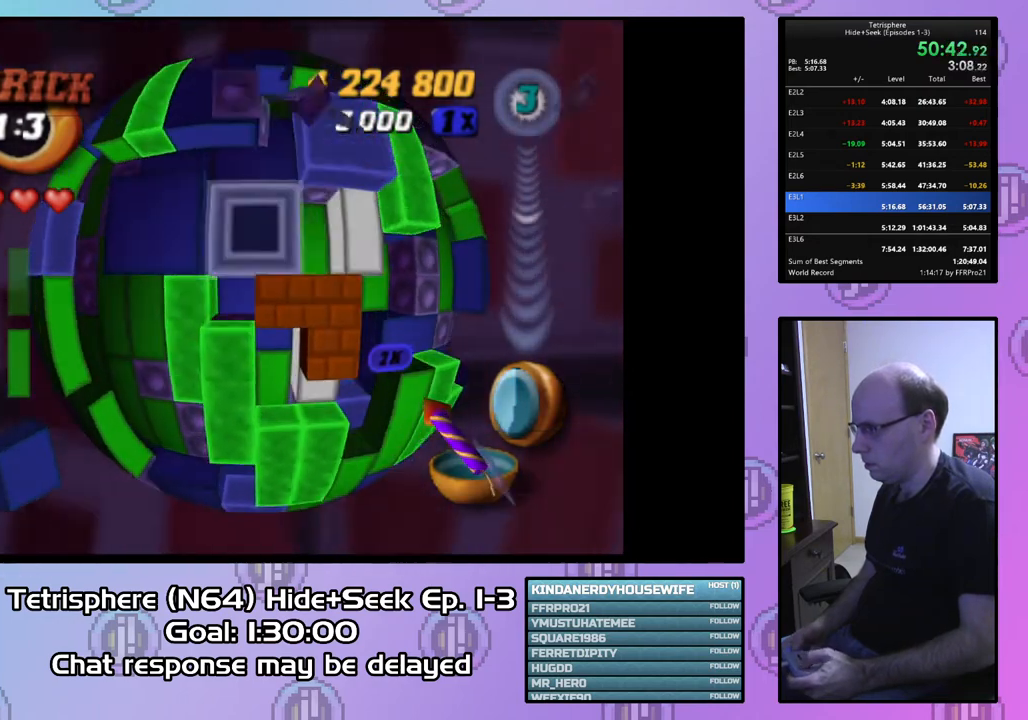
{"buttons": [], "right_stick": "center", "events": [[33, "SQUARE", "up"], [133, "CIRCLE", "down"], [233, "CIRCLE", "up"], [233, "DPAD_DOWN", "down"], [300, "DPAD_DOWN", "up"], [367, "DPAD_DOWN", "down"], [467, "DPAD_DOWN", "up"]]}
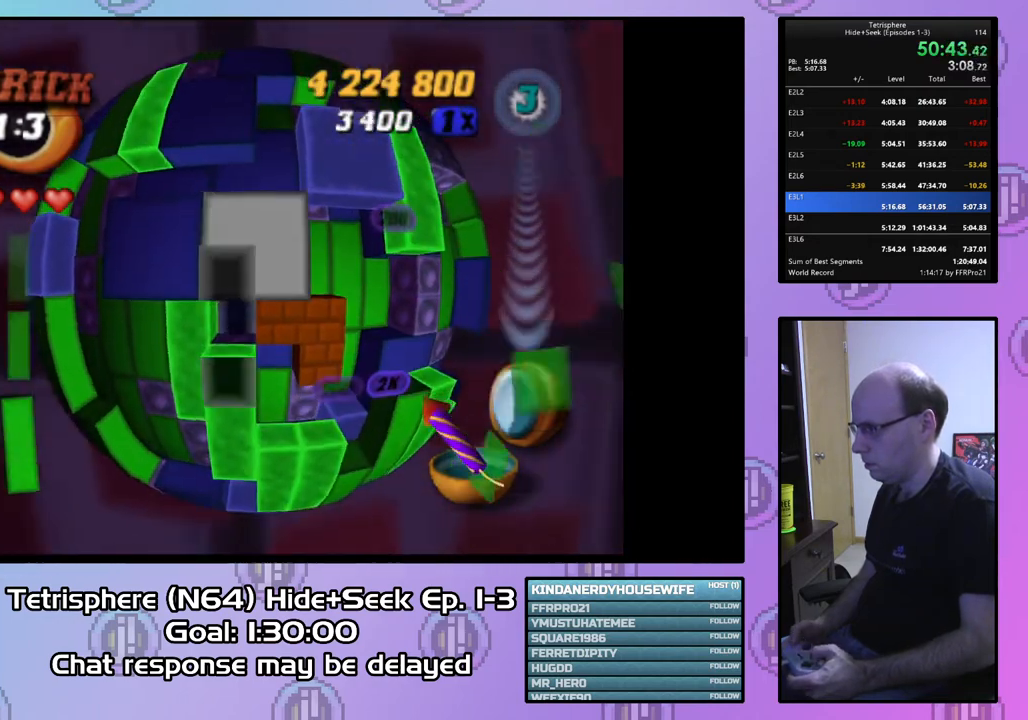
{"buttons": [], "right_stick": "center", "events": [[33, "DPAD_DOWN", "down"], [133, "DPAD_DOWN", "up"], [433, "DPAD_DOWN", "down"], [500, "DPAD_DOWN", "up"]]}
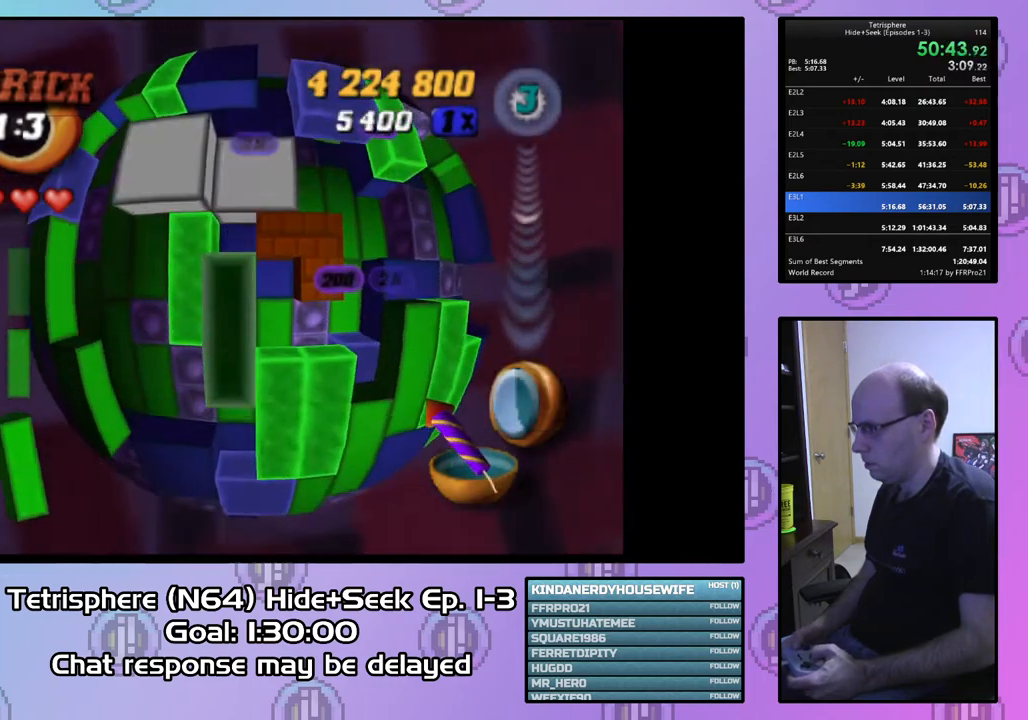
{"buttons": ["SQUARE"], "right_stick": "center", "events": [[67, "SQUARE", "down"], [233, "DPAD_DOWN", "down"], [333, "DPAD_DOWN", "up"], [400, "DPAD_DOWN", "down"], [467, "DPAD_DOWN", "up"]]}
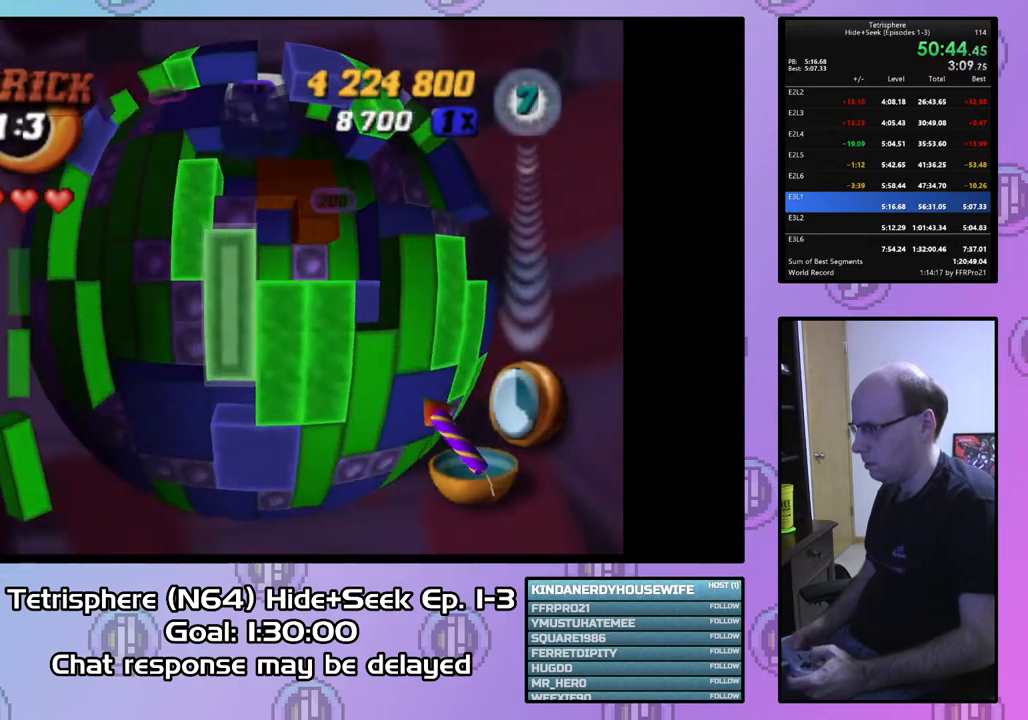
{"buttons": ["DPAD_UP"], "right_stick": "center", "events": [[67, "SQUARE", "up"], [133, "CIRCLE", "down"], [267, "CIRCLE", "up"], [267, "DPAD_UP", "down"], [367, "DPAD_UP", "up"], [433, "DPAD_UP", "down"]]}